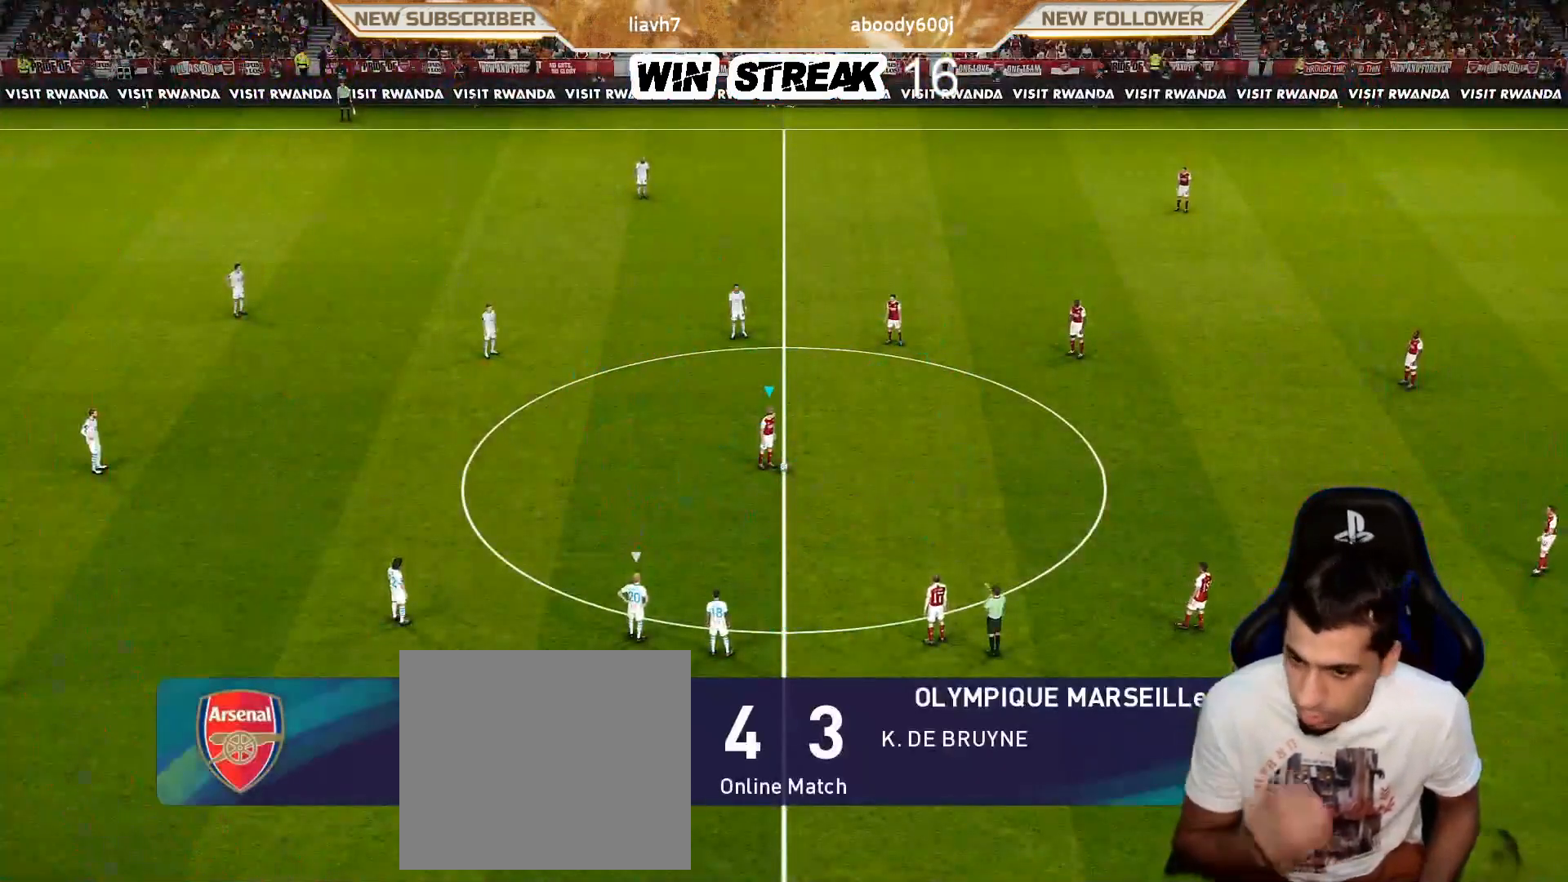
Gameplay with a controller (PlayStation layout); each line is a JSON object with the inputs held at the frame after it. "events" lists button and stick changes between this image and that frame as [ms after this image, input, new state], when the widget could be followed in between.
{"buttons": [], "left_stick": "center", "right_stick": "center", "events": [[67, "left_stick", "right"], [117, "left_stick", "up-right"], [367, "left_stick", "center"]]}
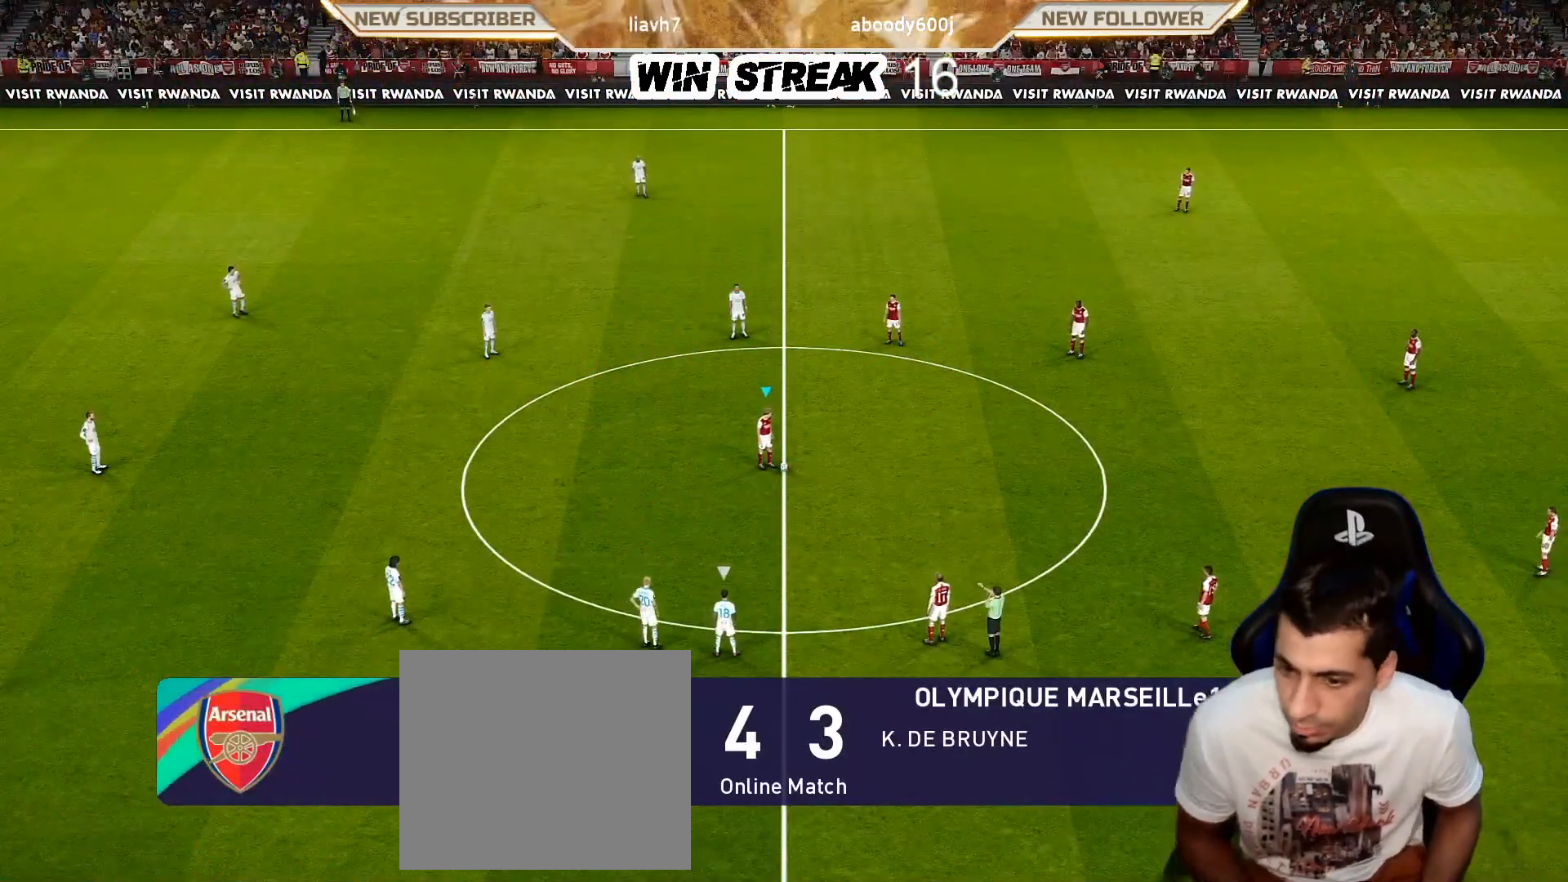
{"buttons": [], "left_stick": "center", "right_stick": "center", "events": []}
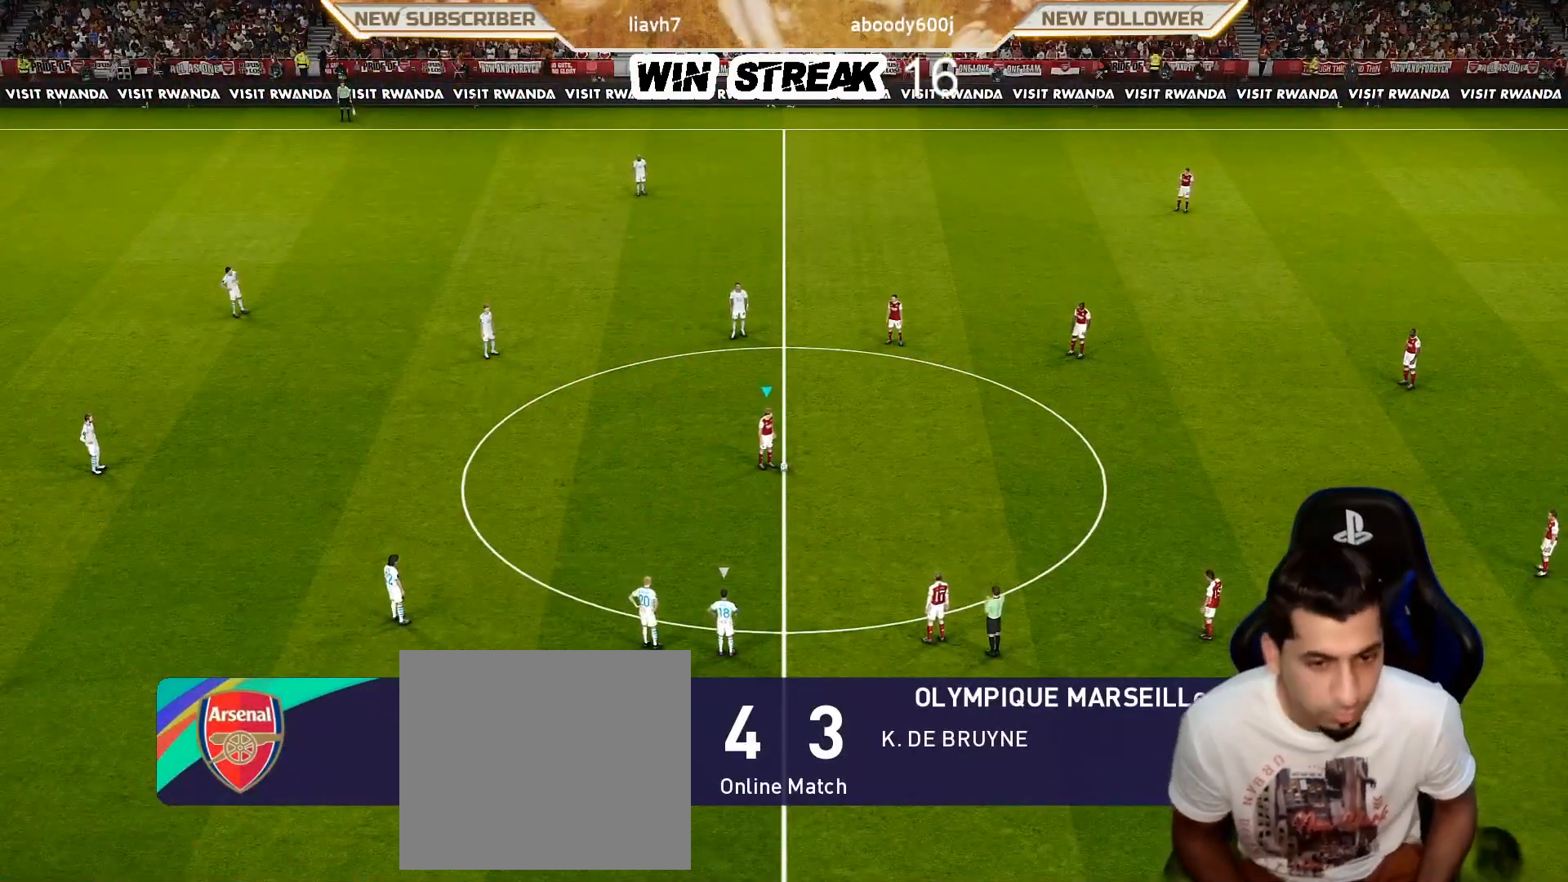
{"buttons": [], "left_stick": "right", "right_stick": "center", "events": [[400, "left_stick", "right"]]}
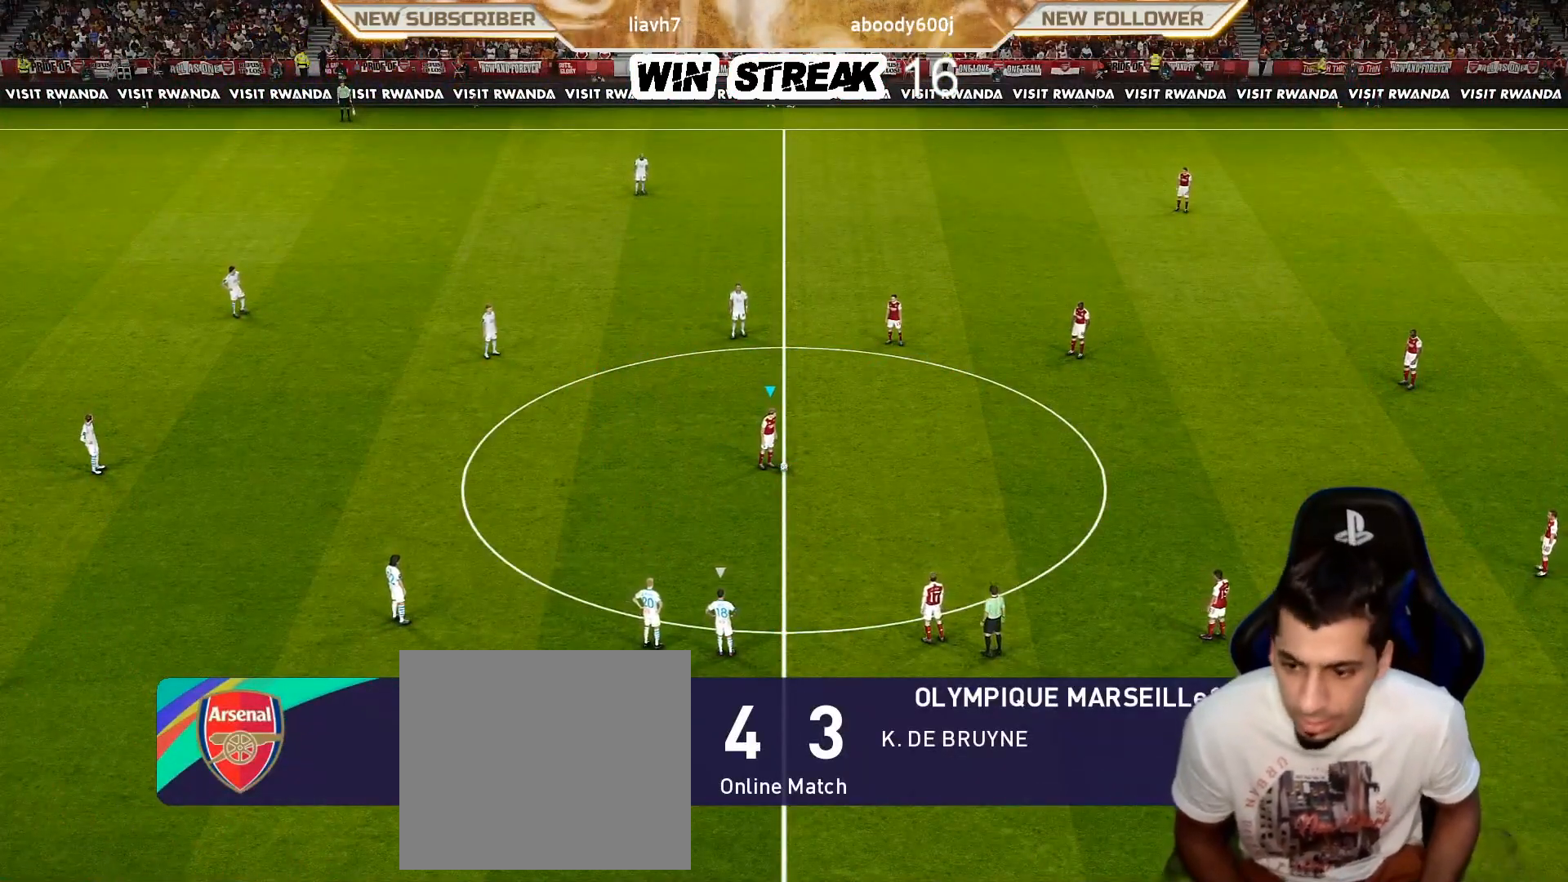
{"buttons": [], "left_stick": "up-right", "right_stick": "center", "events": [[17, "left_stick", "up-right"]]}
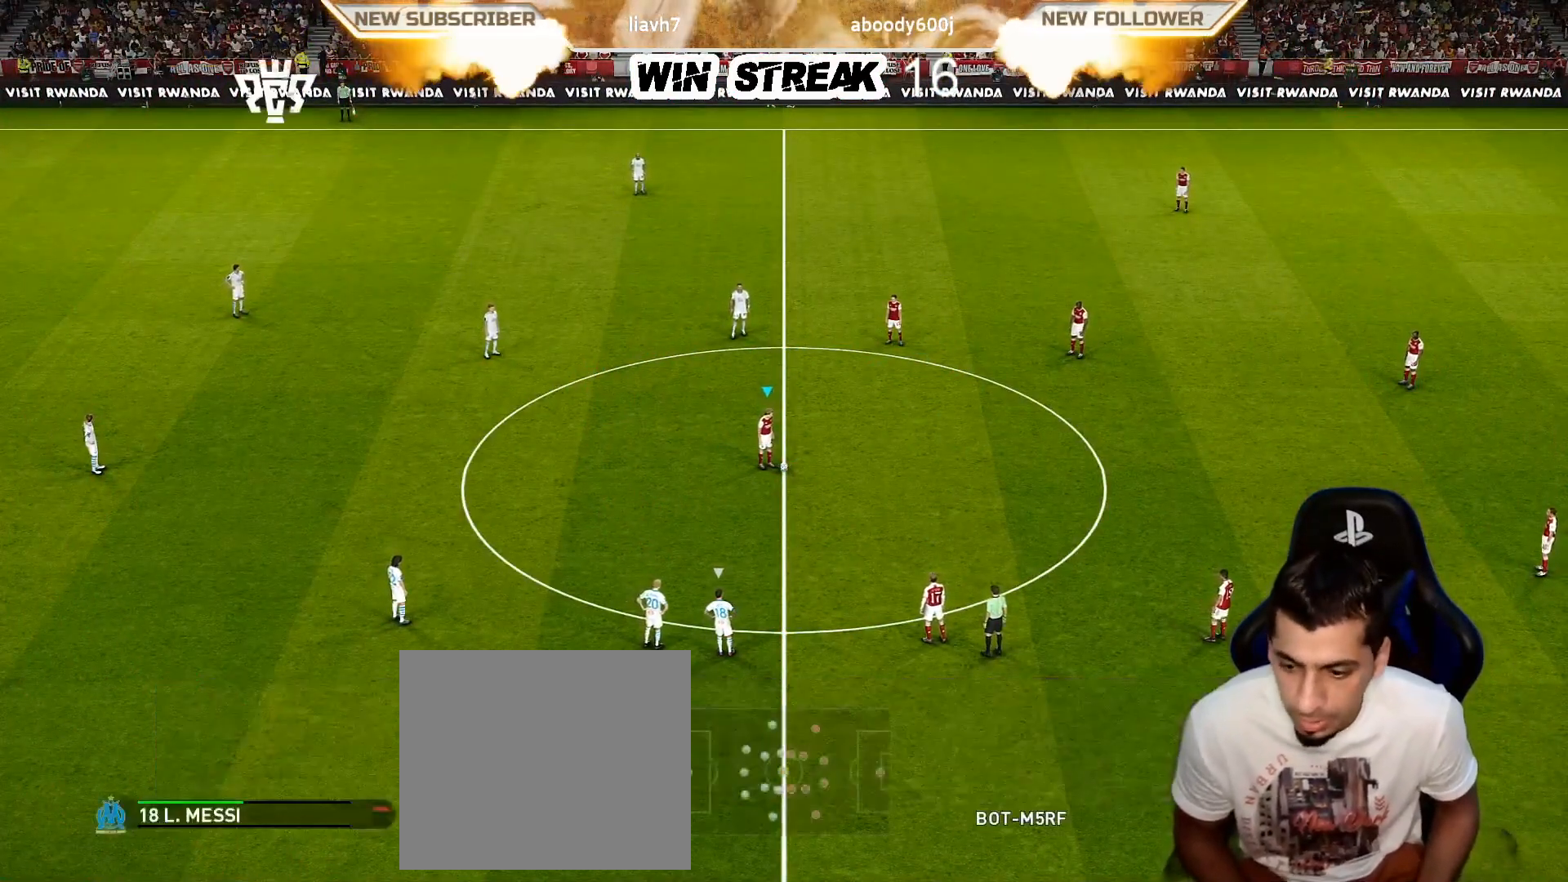
{"buttons": [], "left_stick": "center", "right_stick": "center", "events": [[17, "L1", "down"], [67, "CROSS", "down"], [200, "CROSS", "up"], [200, "L1", "up"], [283, "left_stick", "center"]]}
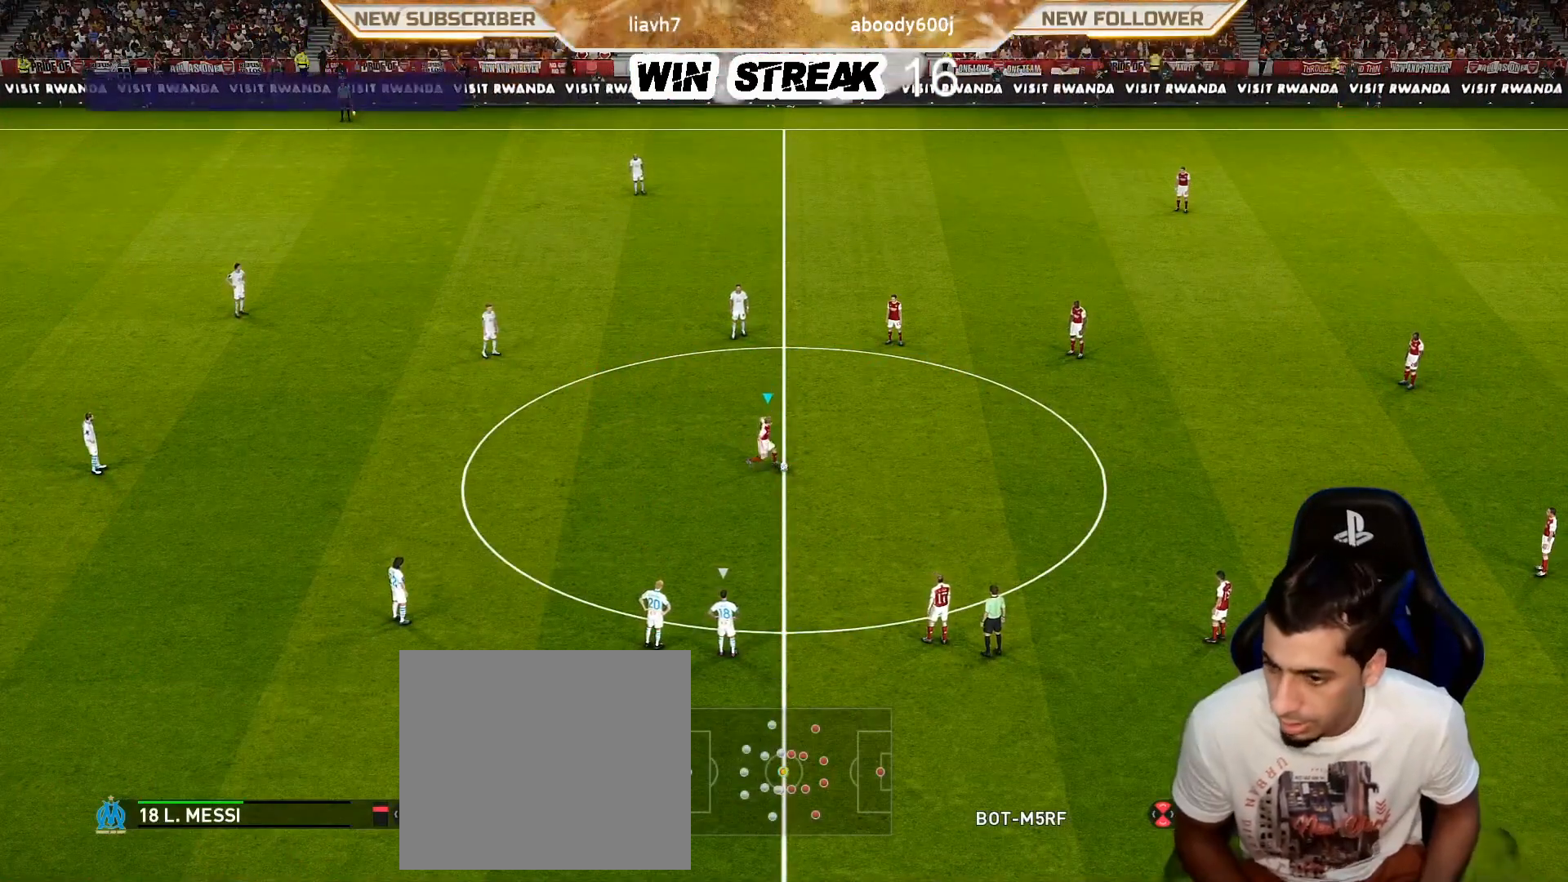
{"buttons": [], "left_stick": "center", "right_stick": "center", "events": []}
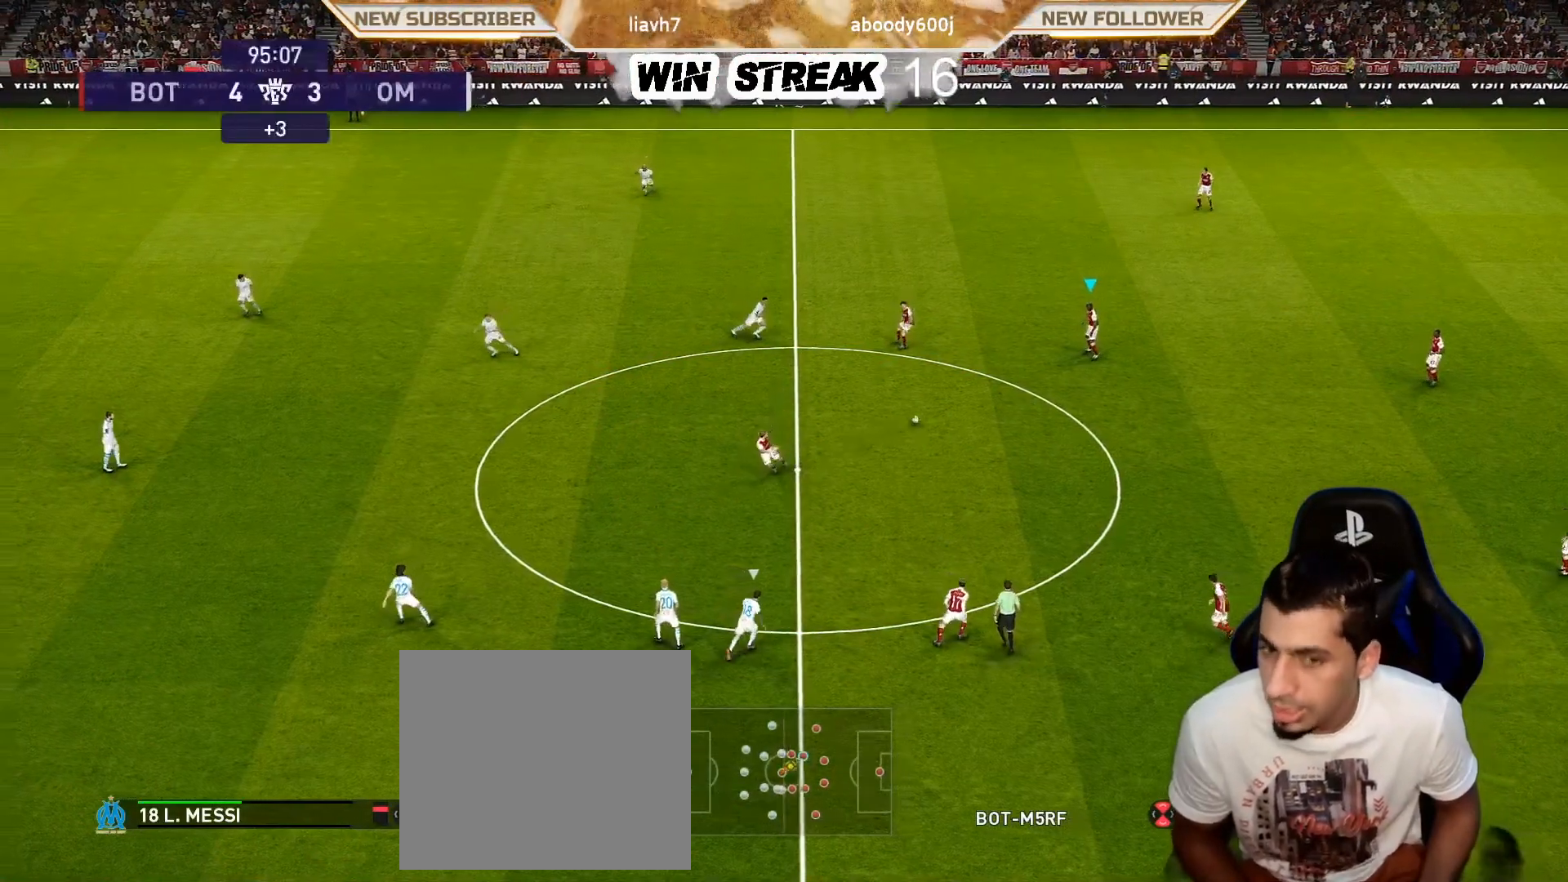
{"buttons": [], "left_stick": "down-right", "right_stick": "center", "events": [[167, "left_stick", "down"], [283, "left_stick", "down-right"]]}
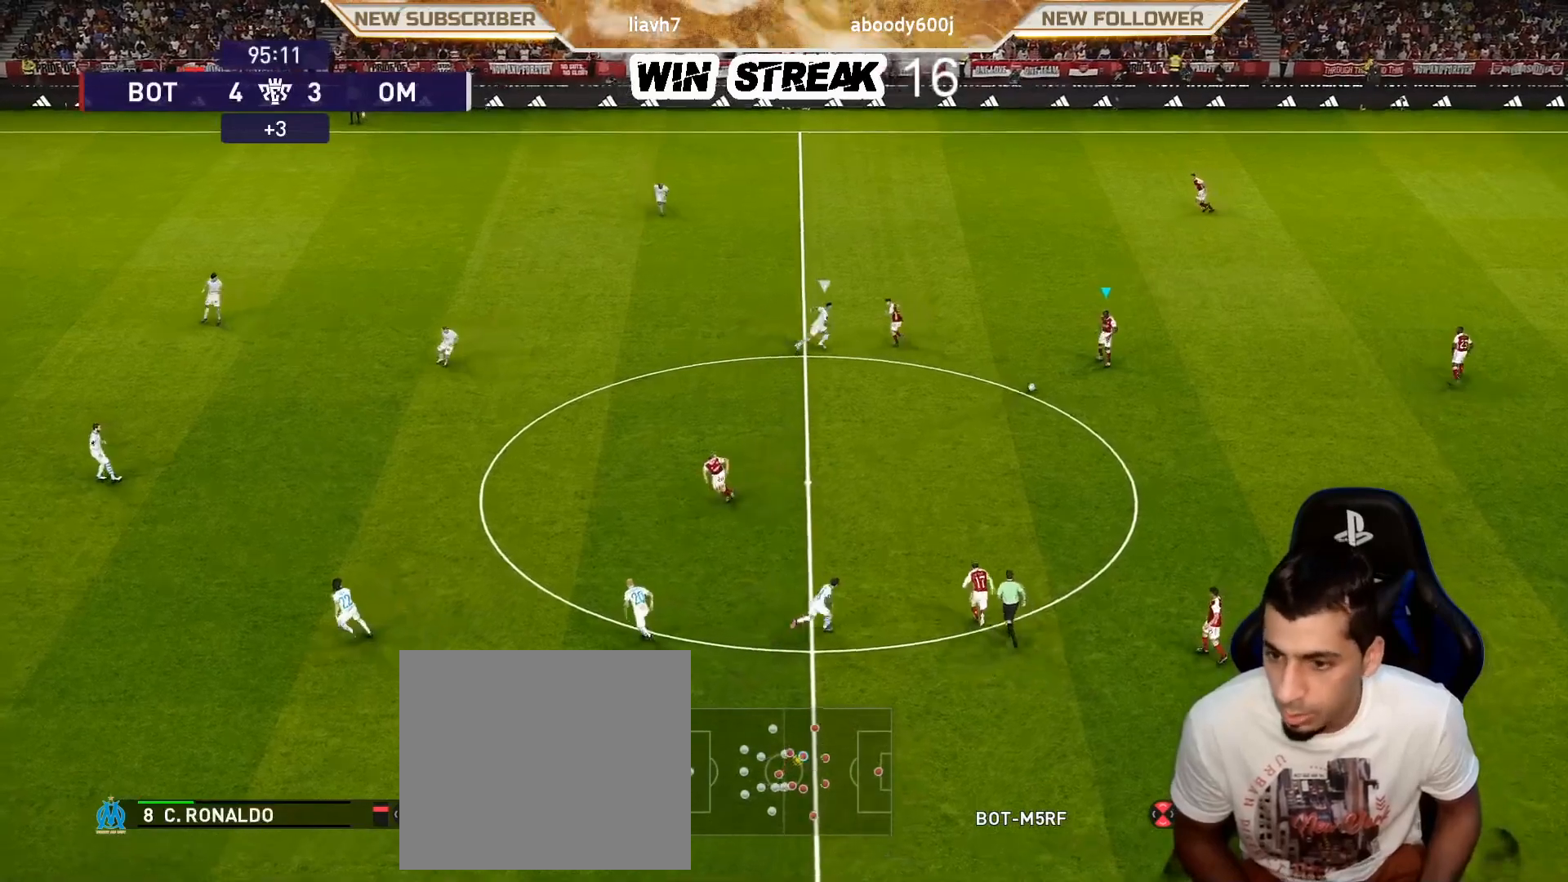
{"buttons": ["CROSS"], "left_stick": "right", "right_stick": "center", "events": [[383, "left_stick", "right"], [500, "CROSS", "down"]]}
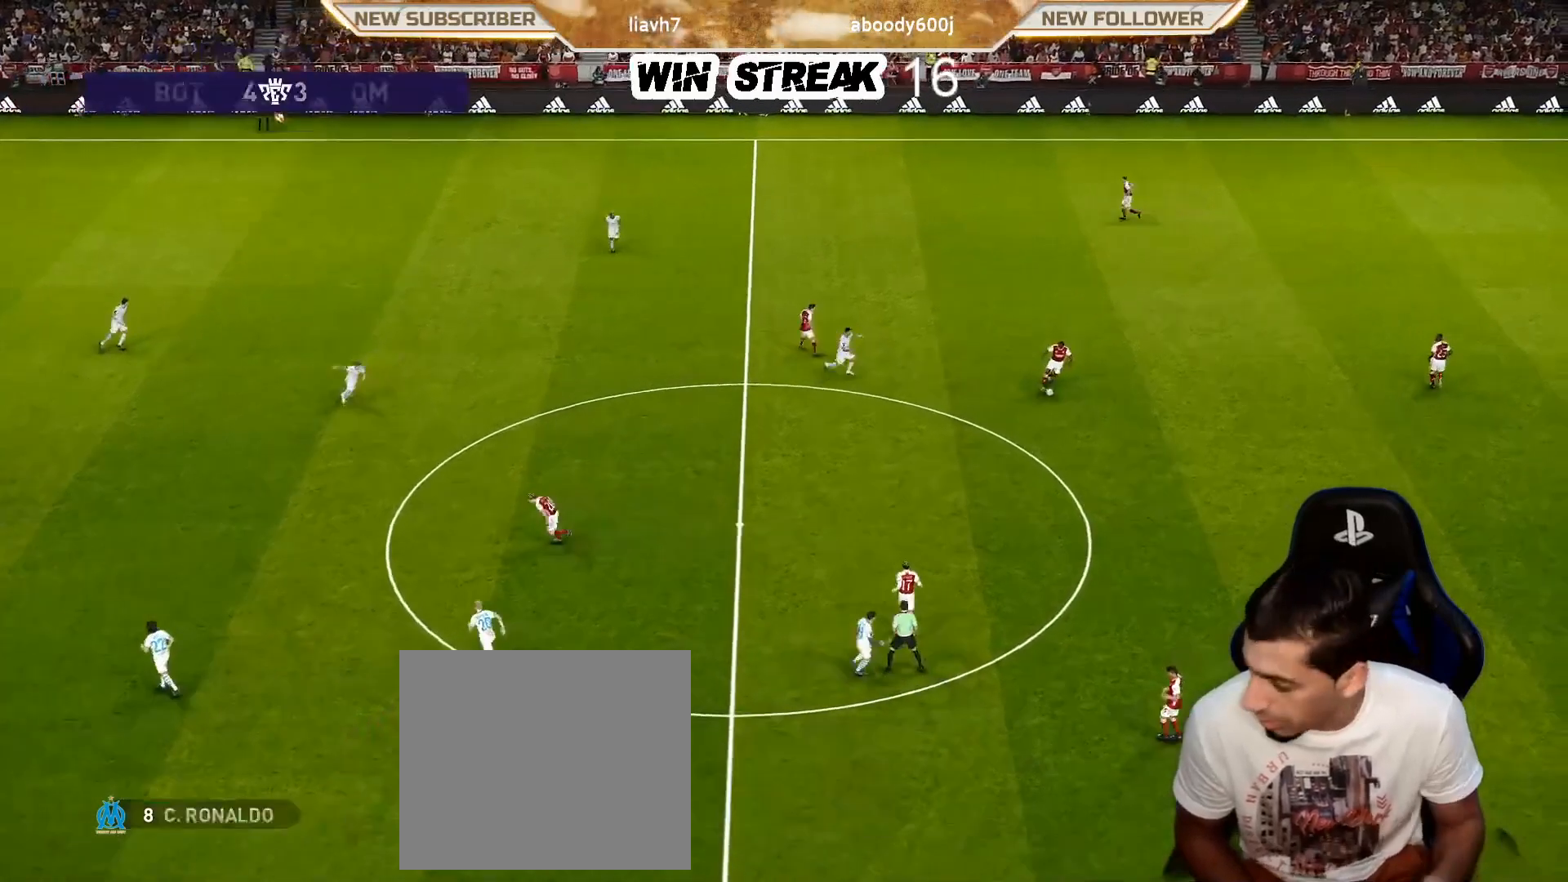
{"buttons": [], "left_stick": "center", "right_stick": "center", "events": [[67, "CROSS", "up"], [183, "left_stick", "center"]]}